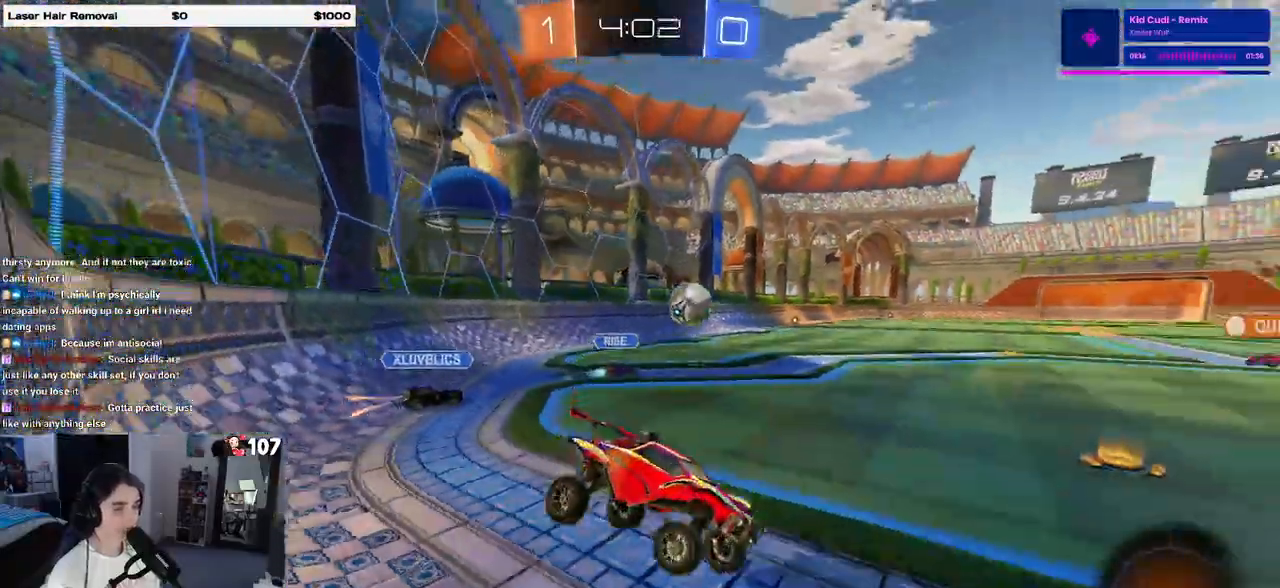
Gameplay with a controller (PlayStation layout); each line is a JSON object with the inputs held at the frame after it. "events" lists button and stick changes between this image and that frame as [ms after this image, input, new state], when the widget could be followed in between. Not read: R2.
{"buttons": [], "left_stick": "left", "right_stick": "center", "events": []}
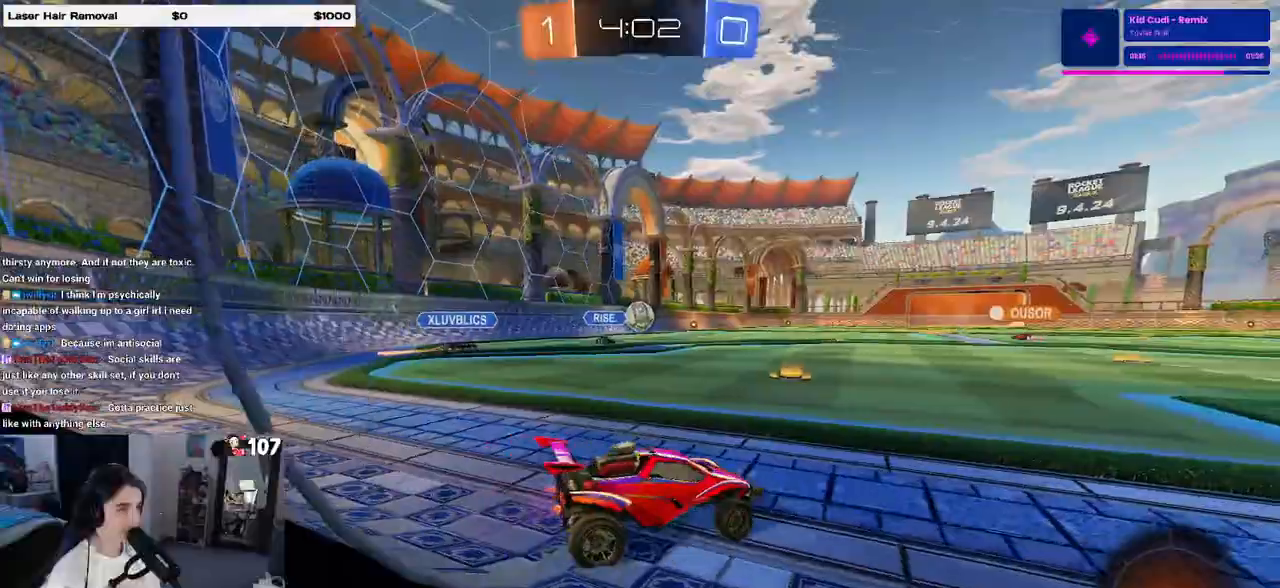
{"buttons": [], "left_stick": "center", "right_stick": "center", "events": [[333, "left_stick", "center"]]}
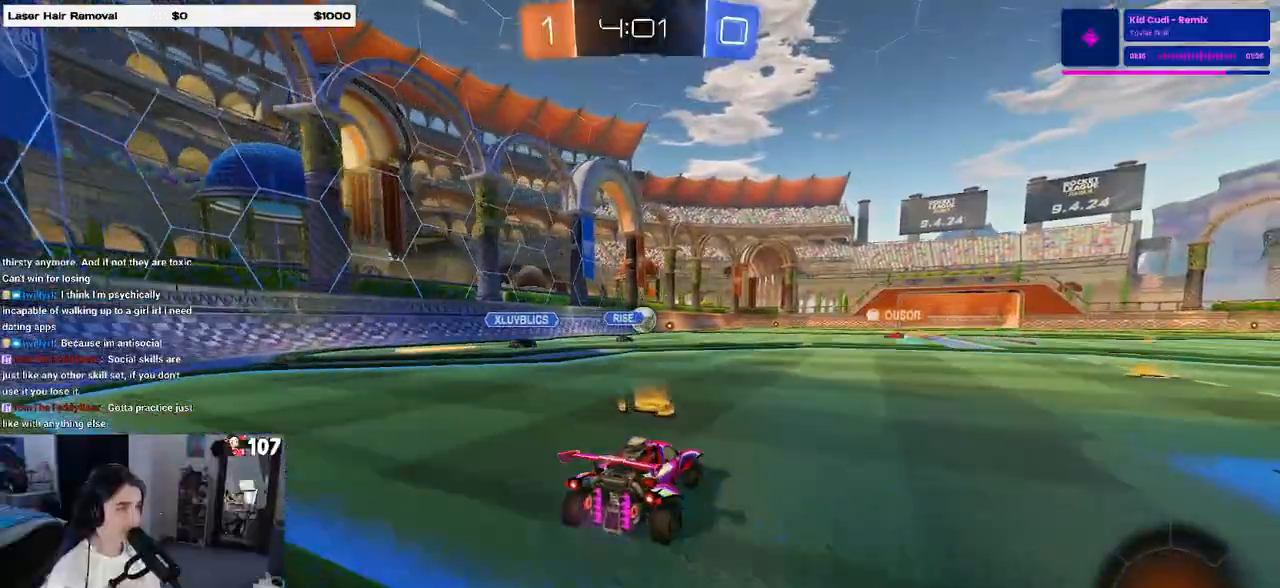
{"buttons": ["CROSS", "R1"], "left_stick": "up-left", "right_stick": "center", "events": [[100, "left_stick", "right"], [267, "left_stick", "center"], [333, "R1", "down"], [350, "CROSS", "down"], [367, "left_stick", "up-left"], [433, "CROSS", "up"], [483, "CROSS", "down"]]}
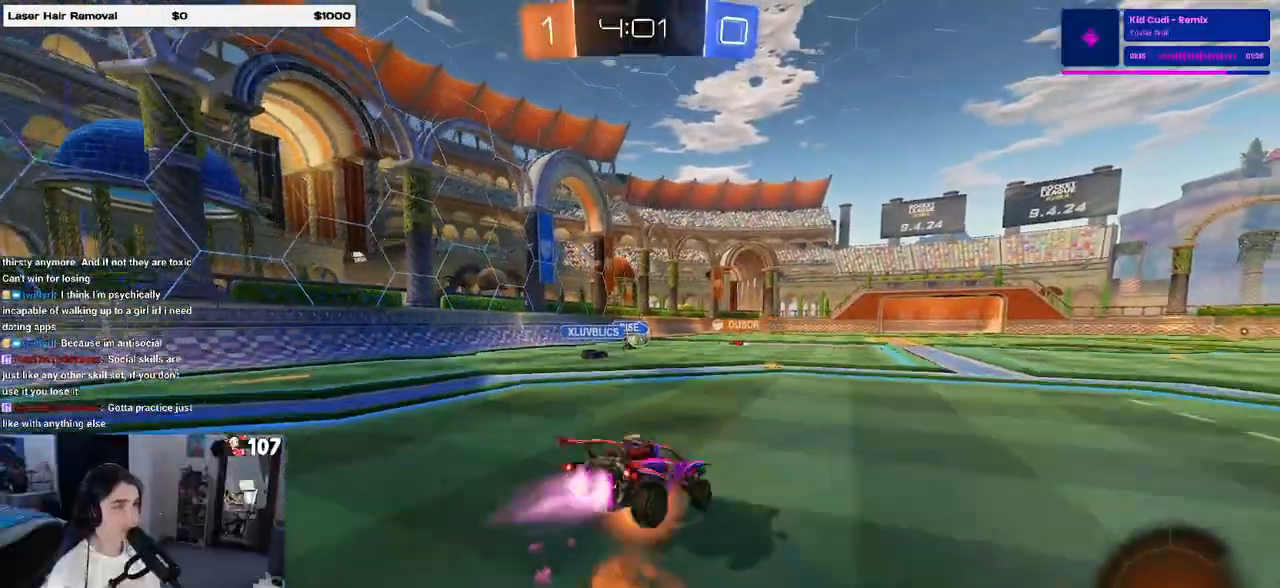
{"buttons": ["SQUARE", "R1"], "left_stick": "down-left", "right_stick": "center", "events": [[67, "SQUARE", "down"], [83, "CROSS", "up"], [83, "left_stick", "down"], [283, "left_stick", "down-left"]]}
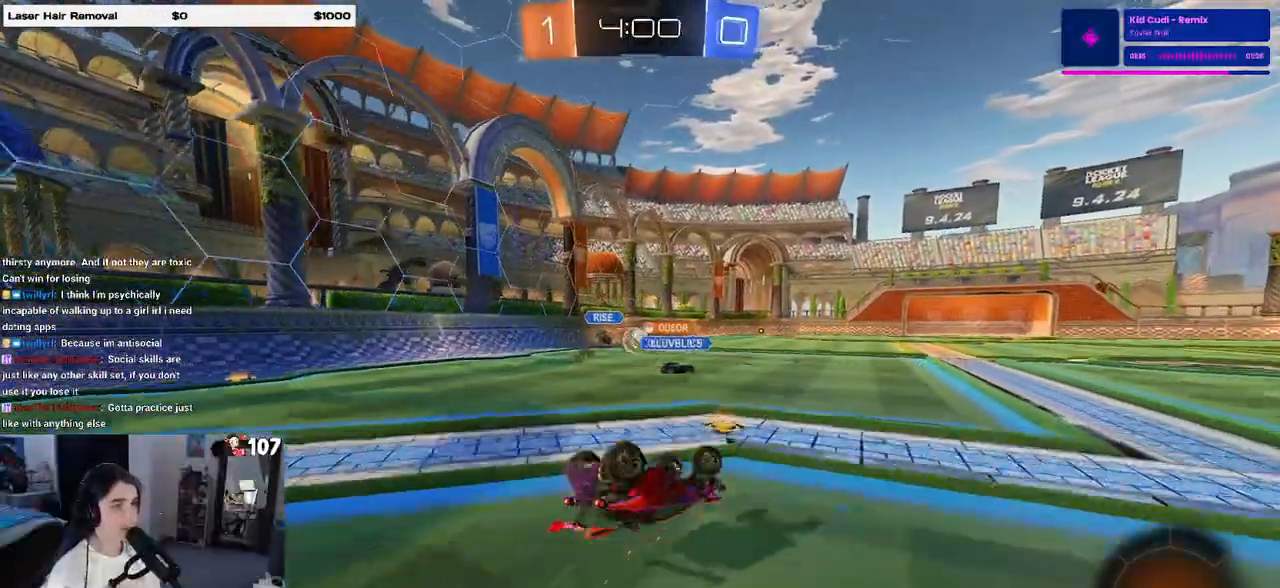
{"buttons": ["R1"], "left_stick": "center", "right_stick": "center", "events": [[417, "left_stick", "center"], [483, "SQUARE", "up"]]}
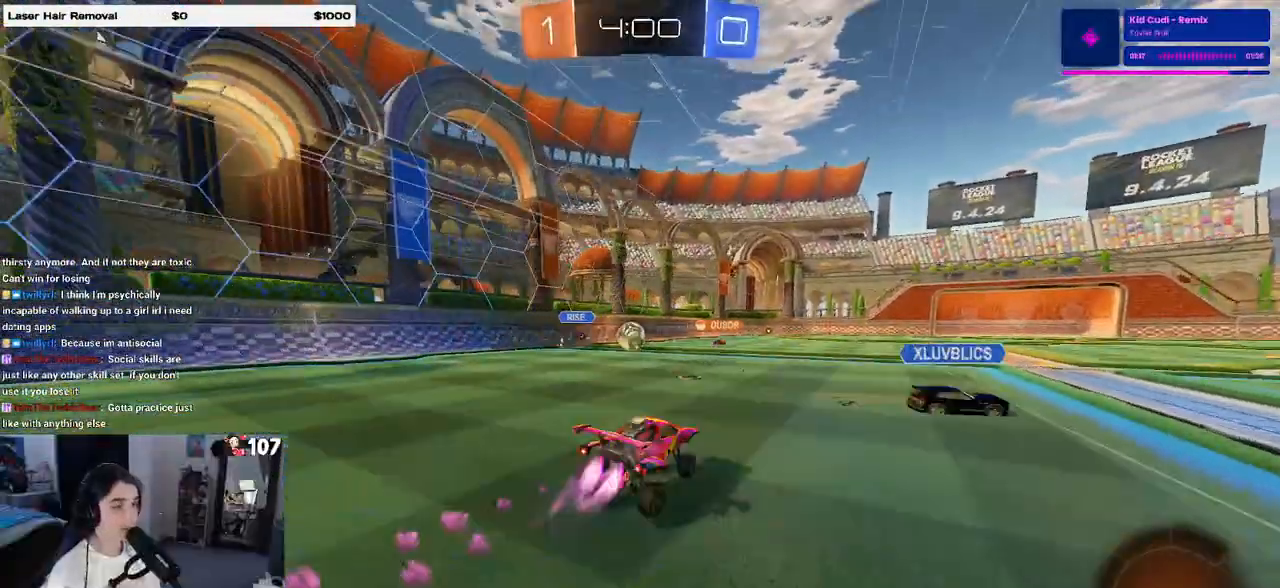
{"buttons": [], "left_stick": "center", "right_stick": "center", "events": [[183, "R1", "up"]]}
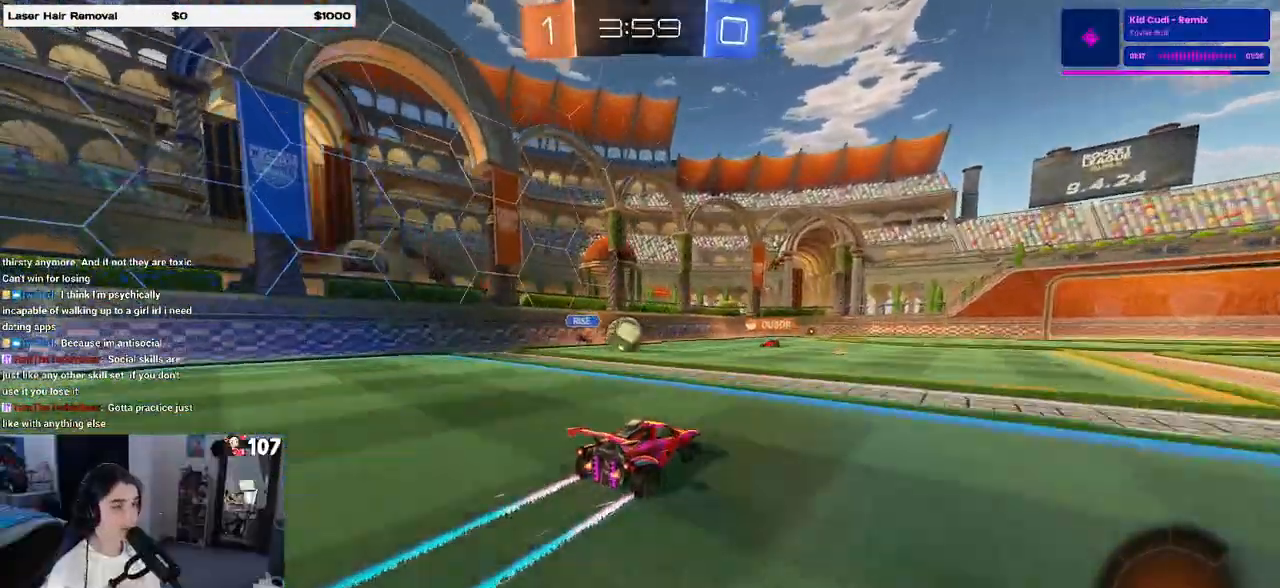
{"buttons": [], "left_stick": "center", "right_stick": "center", "events": []}
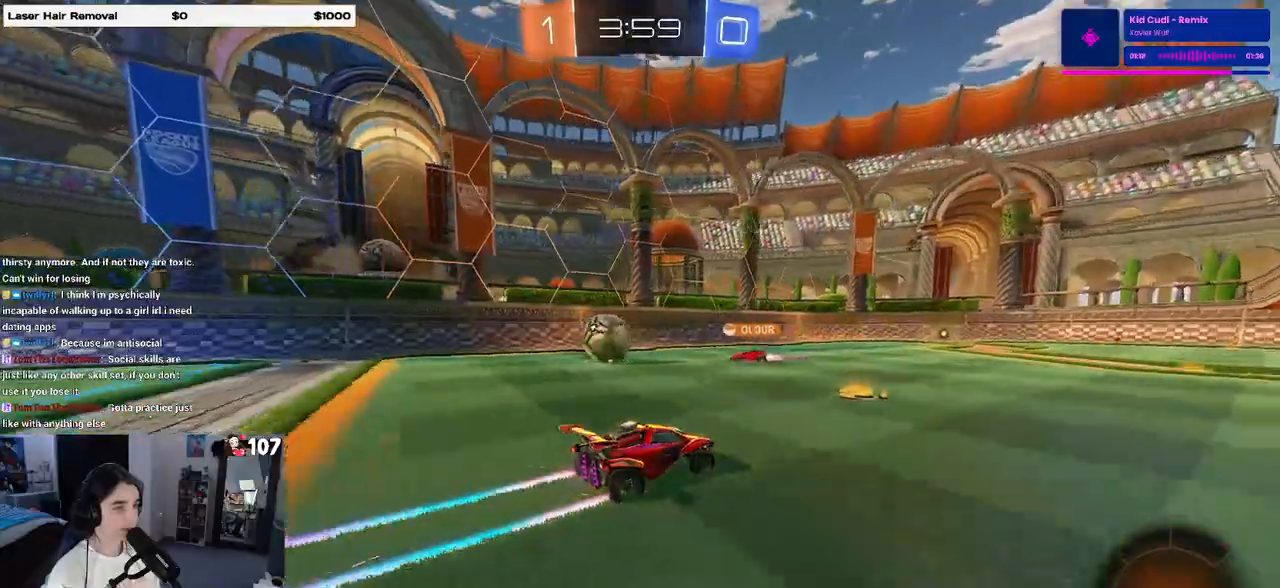
{"buttons": [], "left_stick": "center", "right_stick": "center", "events": []}
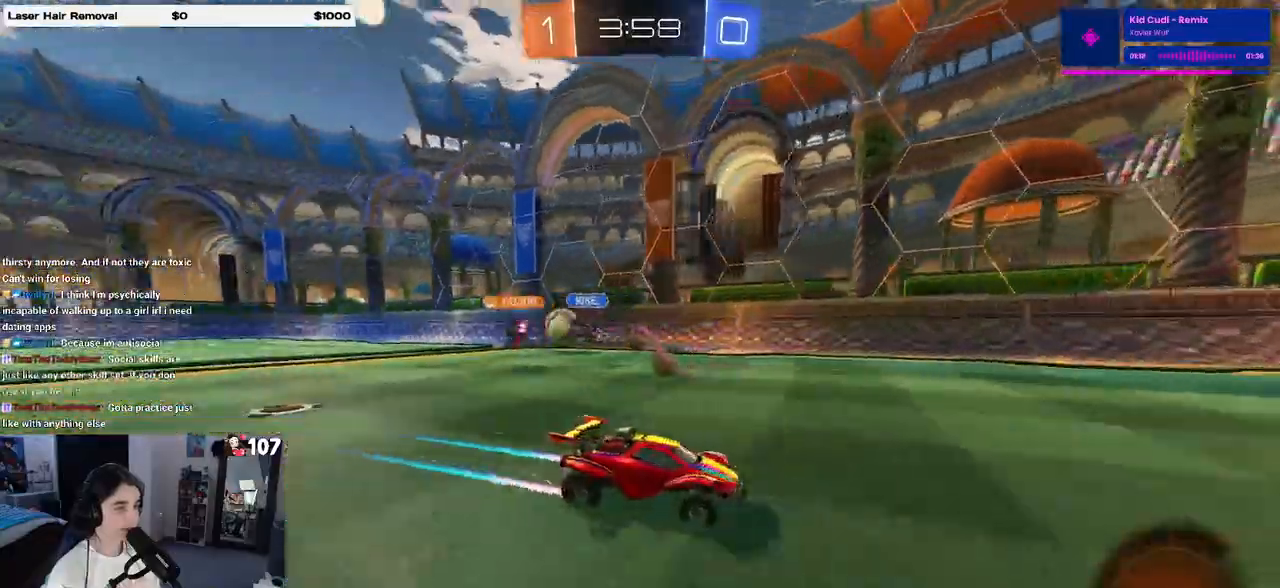
{"buttons": [], "left_stick": "center", "right_stick": "center", "events": [[67, "R1", "down"], [83, "TRIANGLE", "down"], [133, "left_stick", "left"], [200, "TRIANGLE", "up"], [300, "left_stick", "center"], [433, "R1", "up"]]}
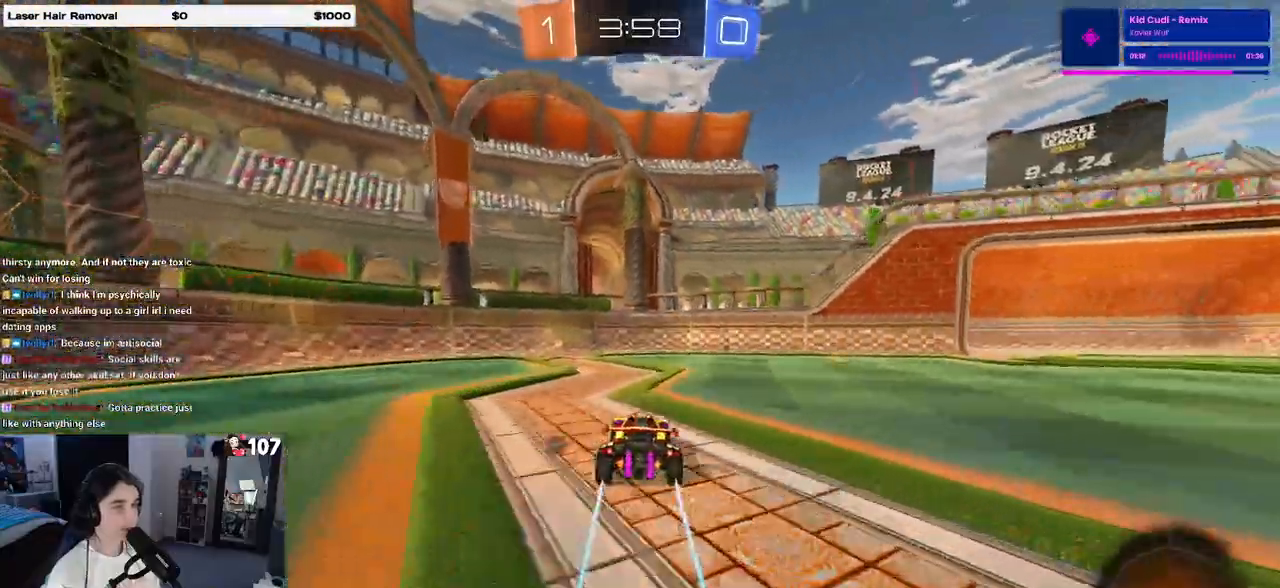
{"buttons": [], "left_stick": "left", "right_stick": "center", "events": [[33, "TRIANGLE", "down"], [133, "TRIANGLE", "up"], [200, "left_stick", "left"], [400, "SQUARE", "down"], [500, "SQUARE", "up"]]}
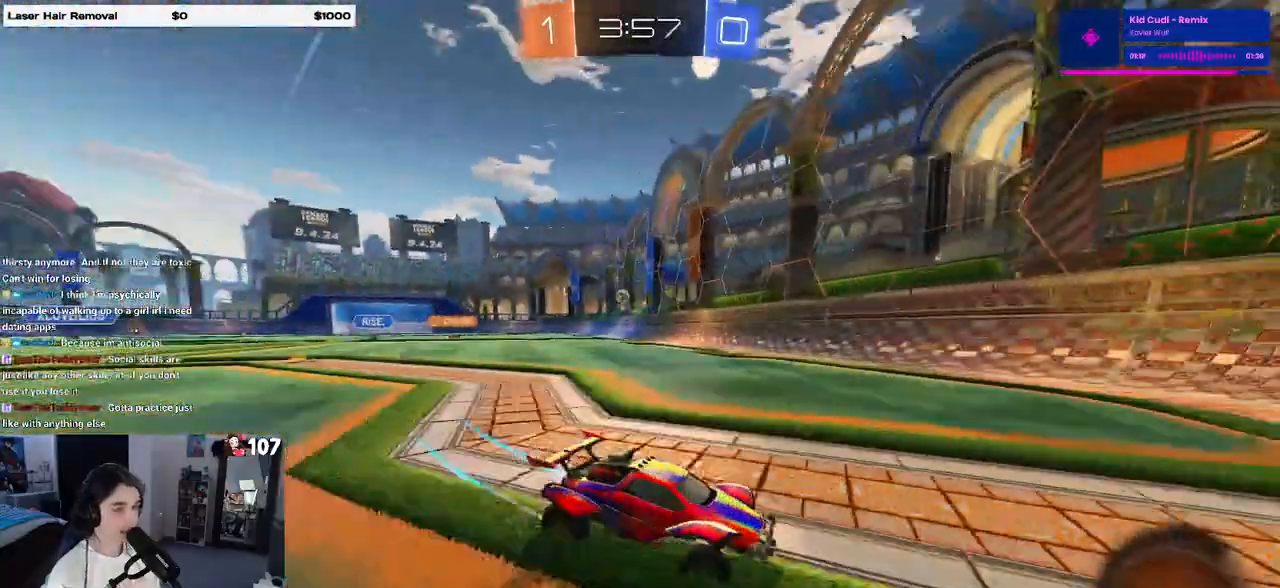
{"buttons": ["R1"], "left_stick": "left", "right_stick": "center", "events": [[183, "R1", "down"]]}
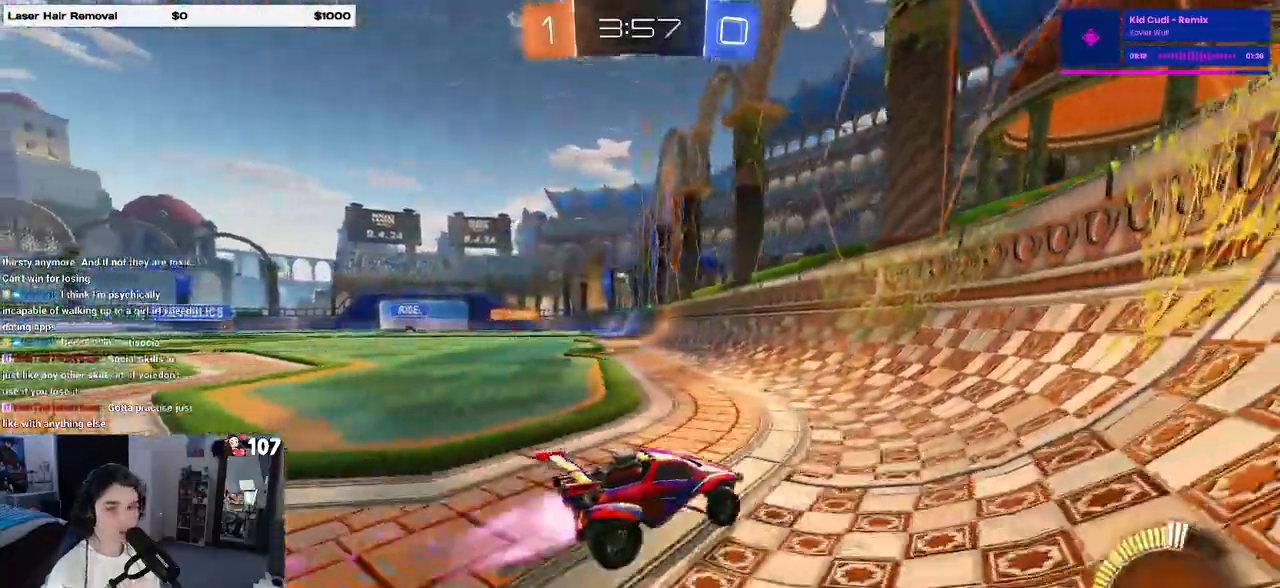
{"buttons": [], "left_stick": "left", "right_stick": "center", "events": [[433, "R1", "up"]]}
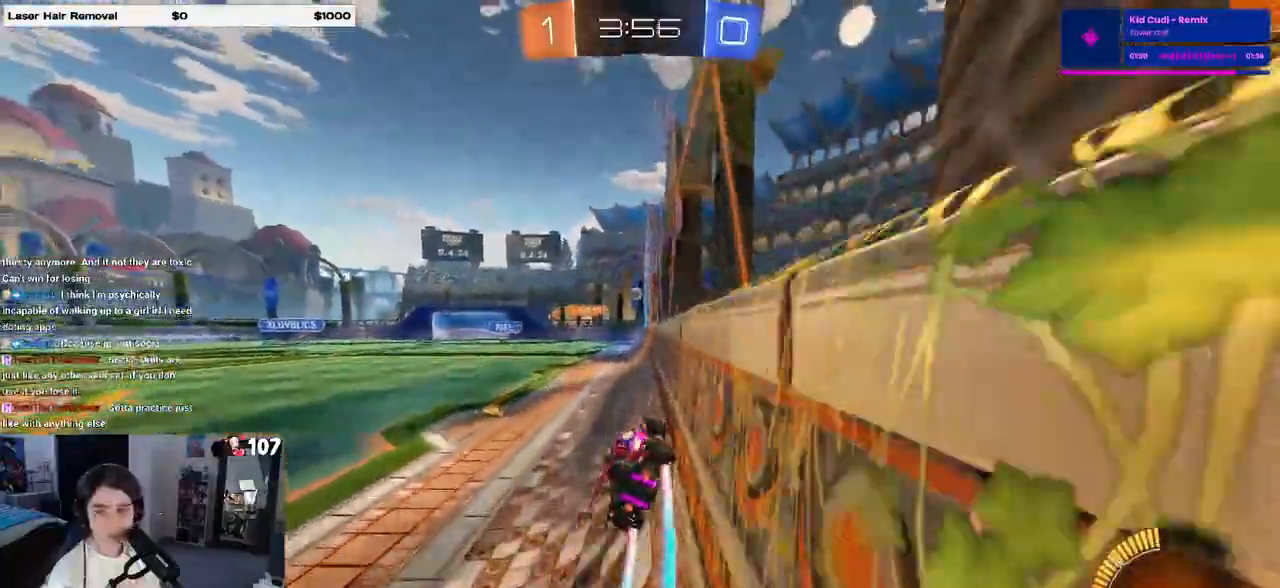
{"buttons": [], "left_stick": "center", "right_stick": "center", "events": [[133, "left_stick", "center"]]}
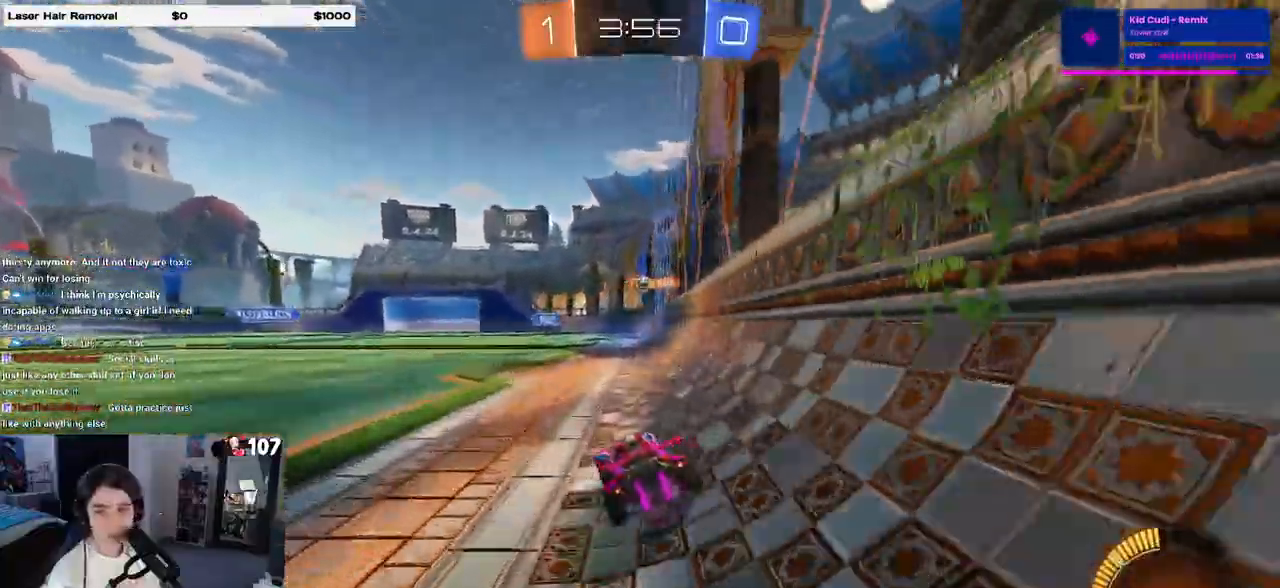
{"buttons": [], "left_stick": "center", "right_stick": "center", "events": []}
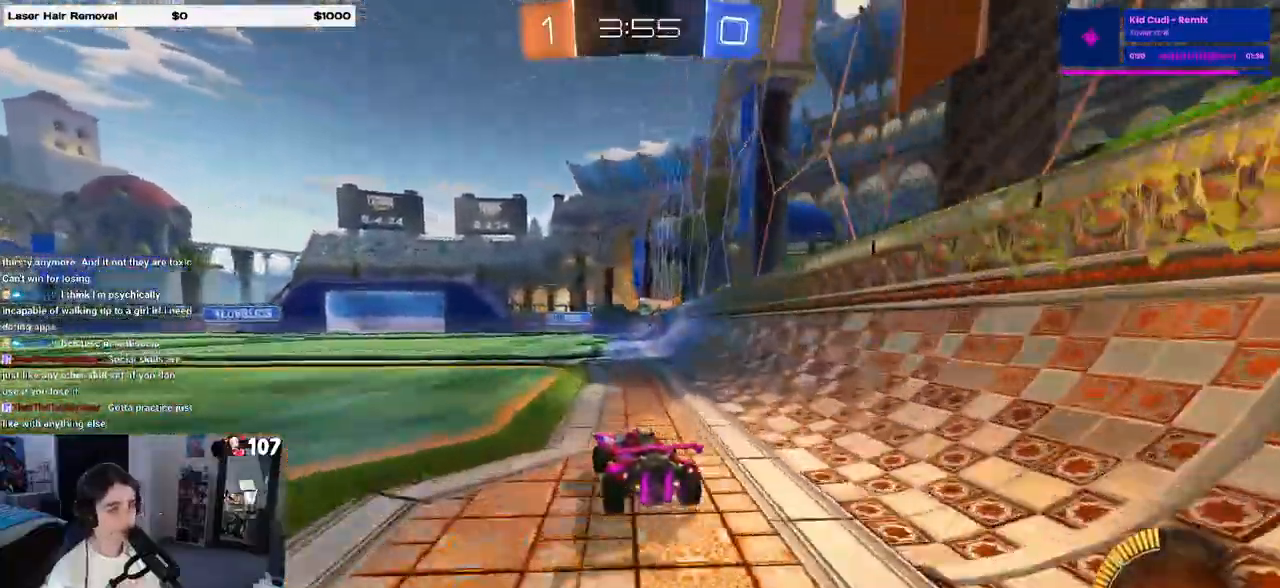
{"buttons": [], "left_stick": "center", "right_stick": "center", "events": []}
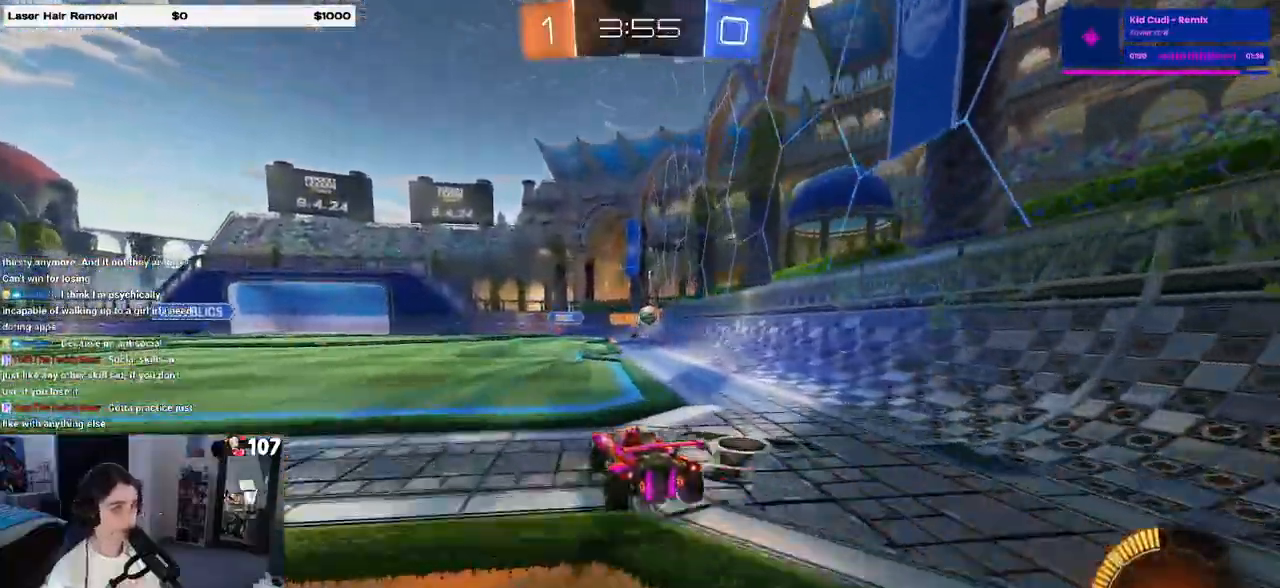
{"buttons": ["L2"], "left_stick": "center", "right_stick": "center", "events": [[17, "left_stick", "right"], [300, "left_stick", "center"], [500, "L2", "down"]]}
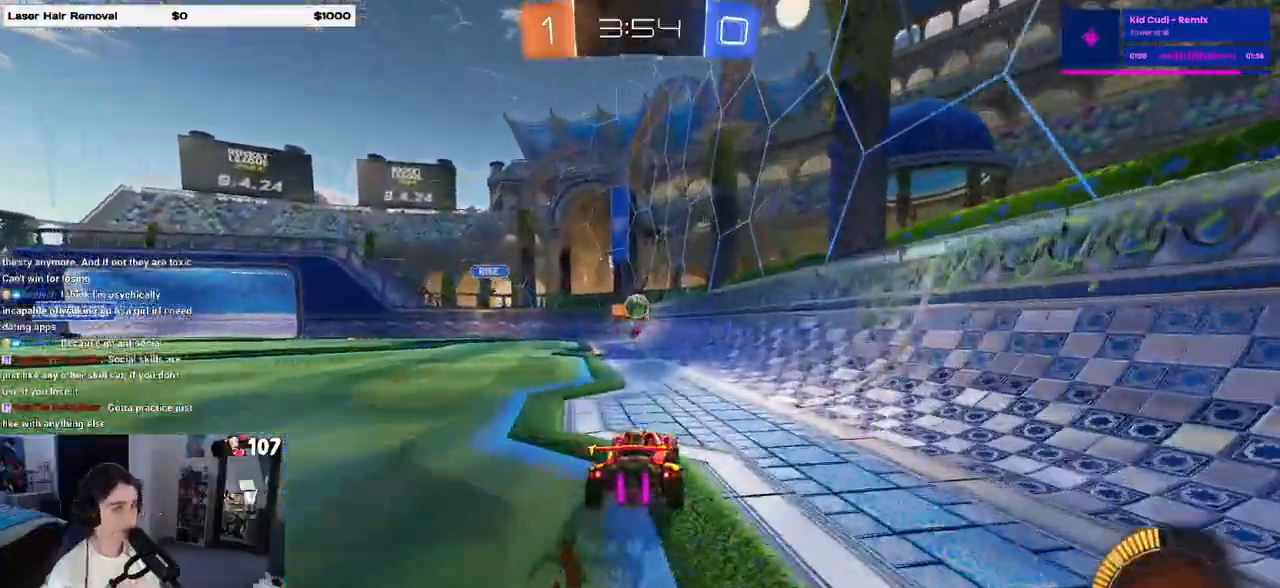
{"buttons": [], "left_stick": "left", "right_stick": "center"}
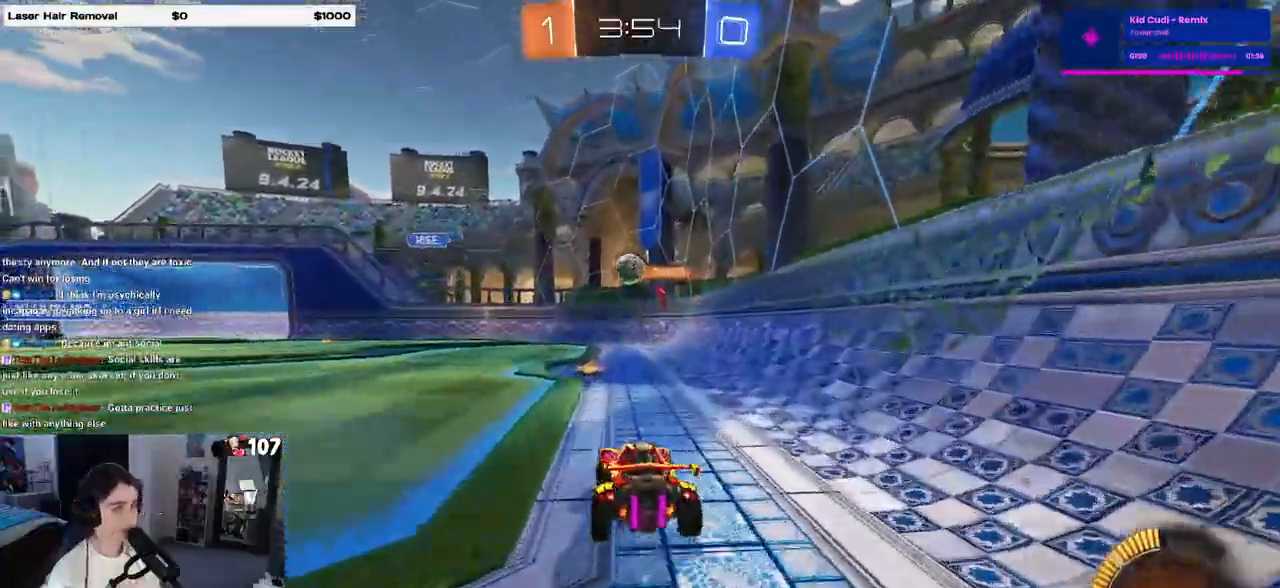
{"buttons": ["TRIANGLE"], "left_stick": "center", "right_stick": "center", "events": [[67, "left_stick", "center"], [500, "TRIANGLE", "down"]]}
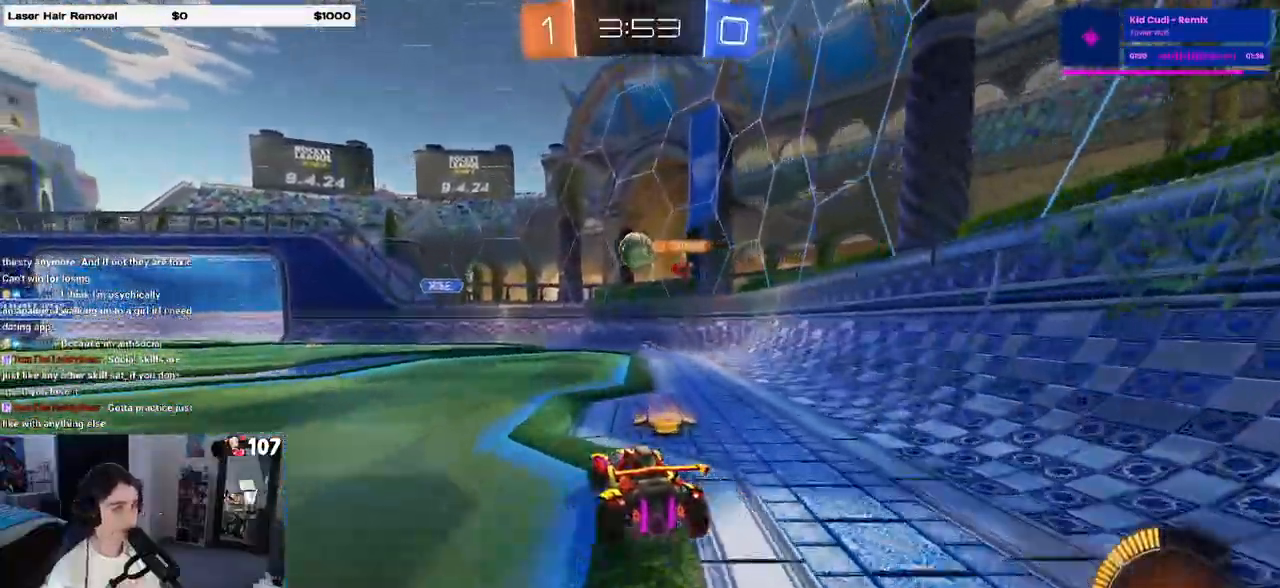
{"buttons": [], "left_stick": "left", "right_stick": "center", "events": [[50, "TRIANGLE", "up"], [83, "left_stick", "left"]]}
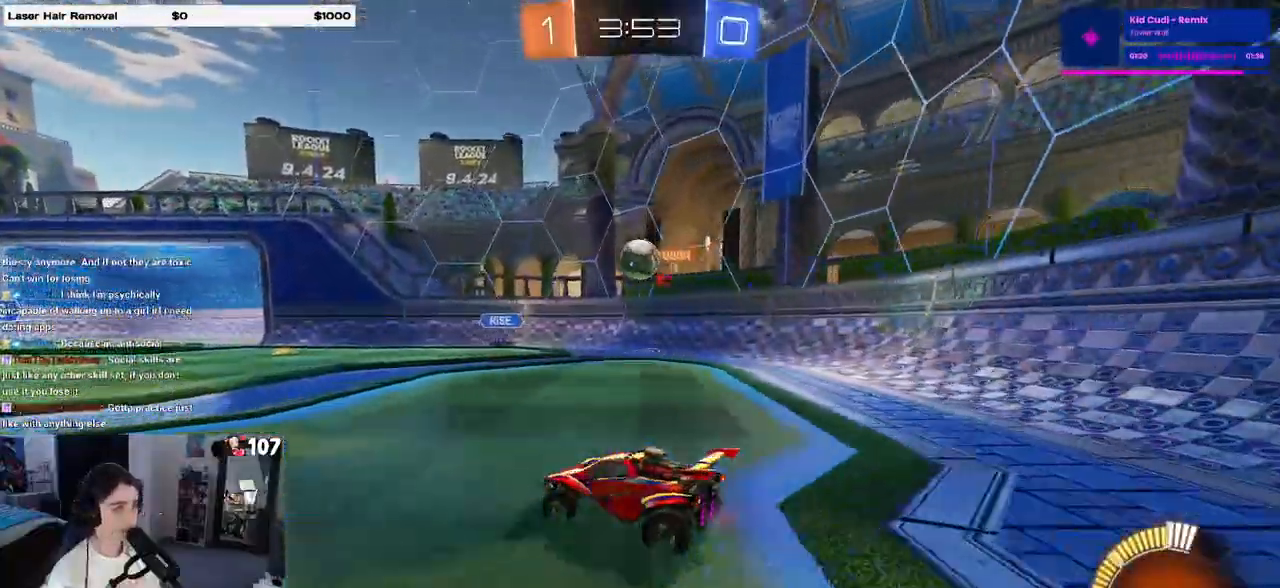
{"buttons": [], "left_stick": "center", "right_stick": "center", "events": [[367, "left_stick", "center"]]}
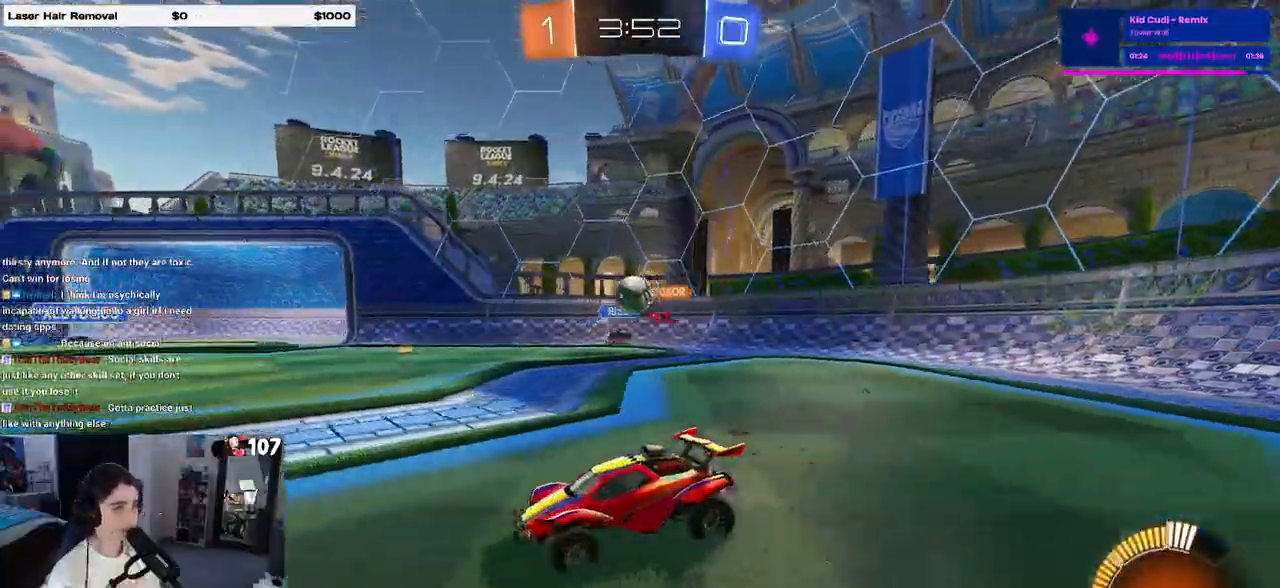
{"buttons": [], "left_stick": "right", "right_stick": "center", "events": [[283, "left_stick", "right"]]}
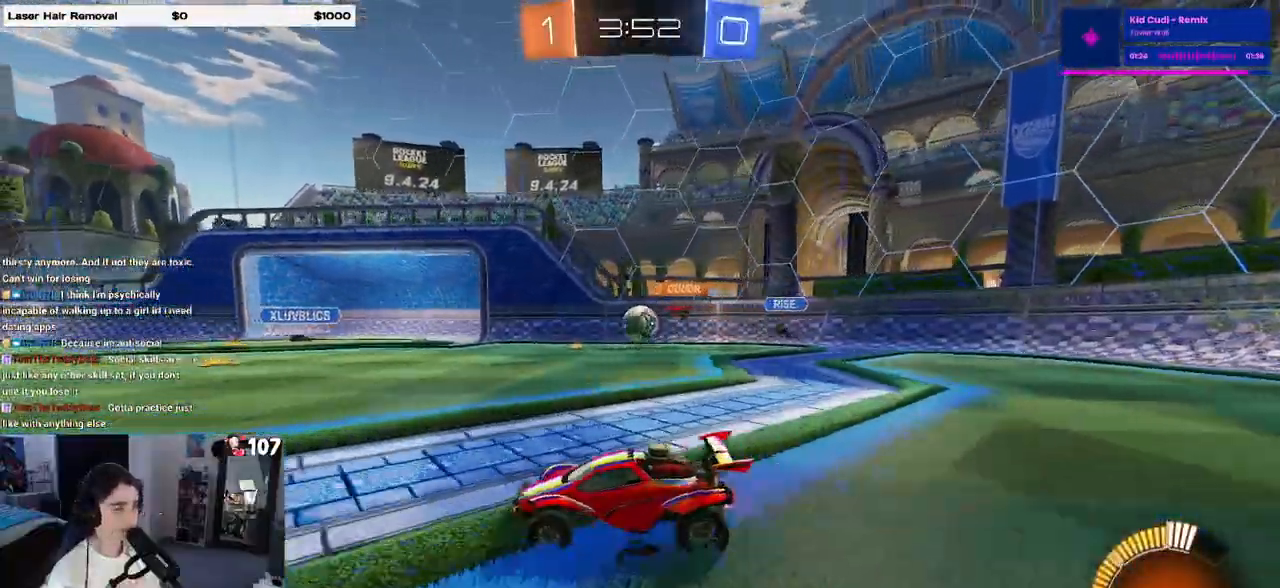
{"buttons": ["R1"], "left_stick": "left", "right_stick": "center", "events": [[33, "left_stick", "center"], [83, "left_stick", "left"], [433, "R1", "down"]]}
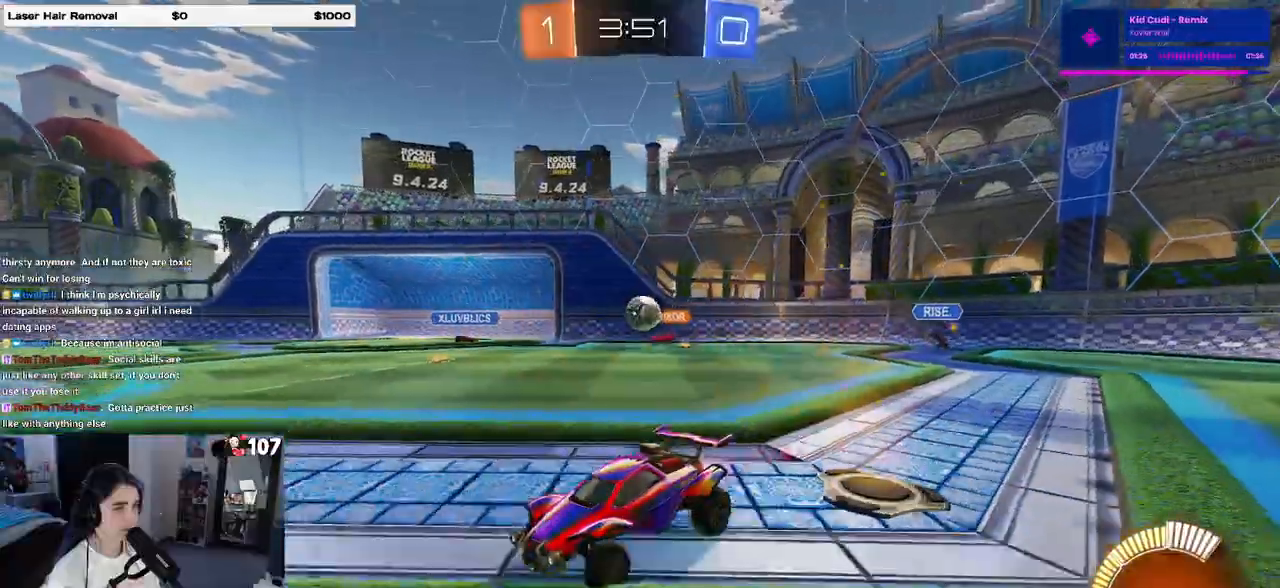
{"buttons": ["R1"], "left_stick": "right", "right_stick": "center", "events": [[33, "left_stick", "center"], [483, "left_stick", "right"]]}
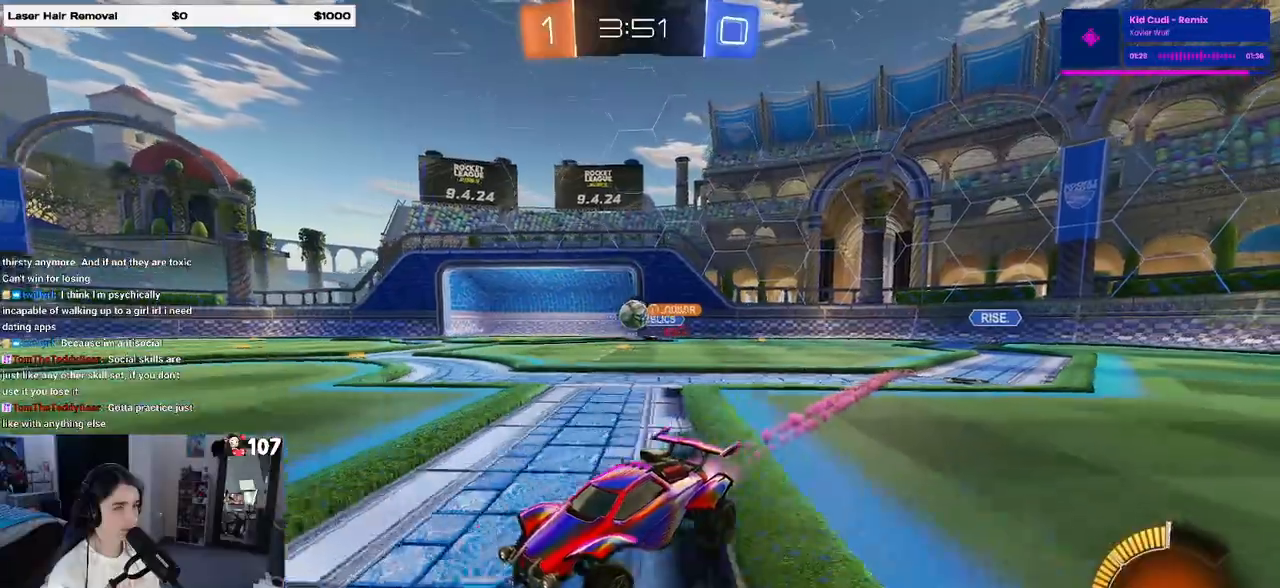
{"buttons": ["R1"], "left_stick": "right", "right_stick": "center", "events": [[200, "R1", "up"], [450, "R1", "down"]]}
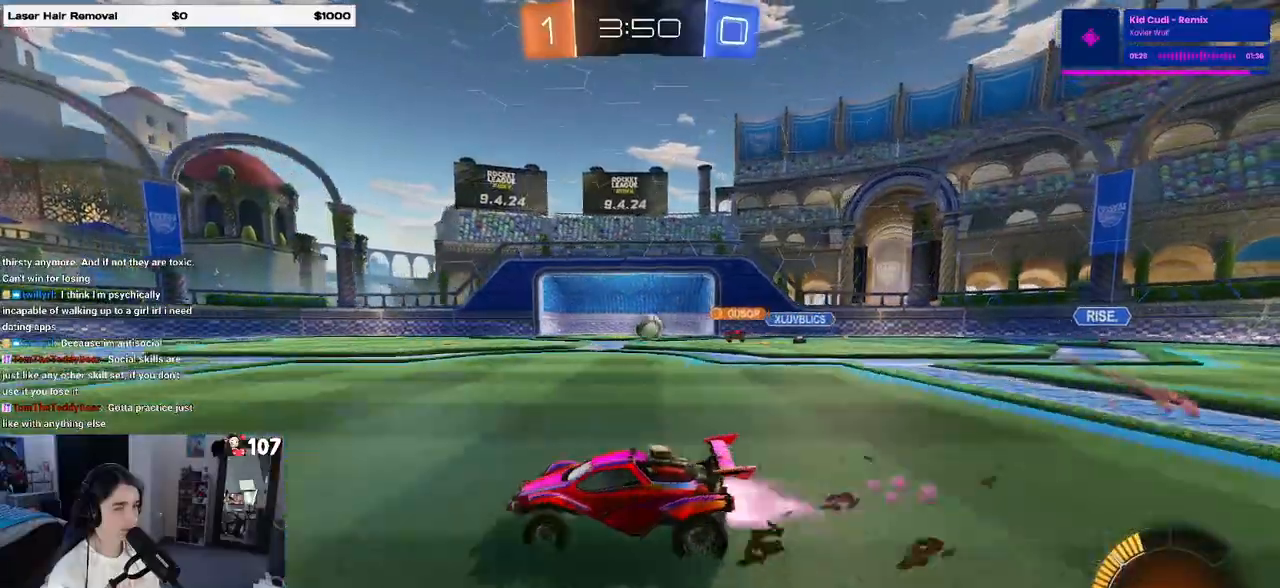
{"buttons": [], "left_stick": "right", "right_stick": "center", "events": [[433, "R1", "up"]]}
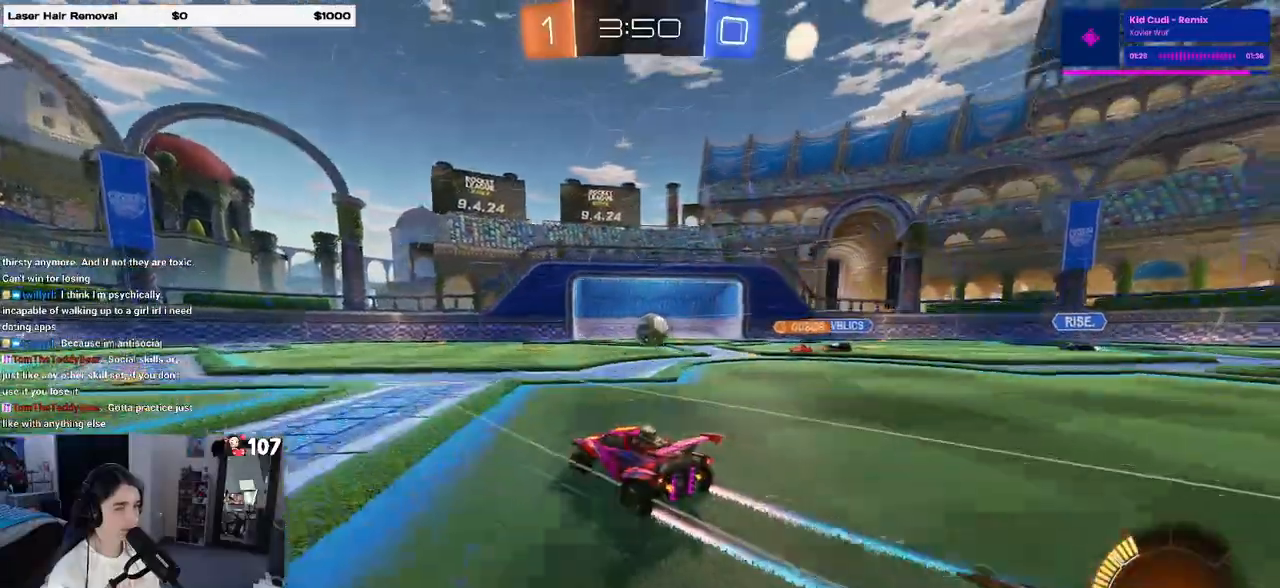
{"buttons": [], "left_stick": "center", "right_stick": "center", "events": [[17, "left_stick", "center"], [283, "left_stick", "right"], [433, "left_stick", "center"]]}
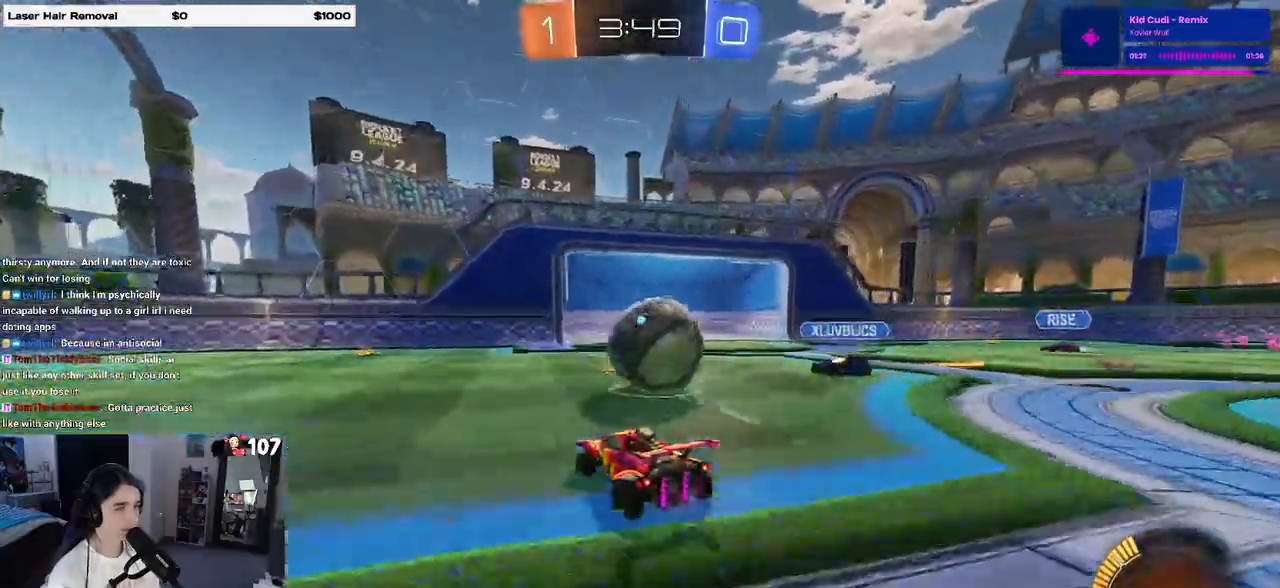
{"buttons": [], "left_stick": "center", "right_stick": "center", "events": [[33, "left_stick", "right"], [50, "L2", "down"], [400, "left_stick", "center"], [467, "L2", "up"]]}
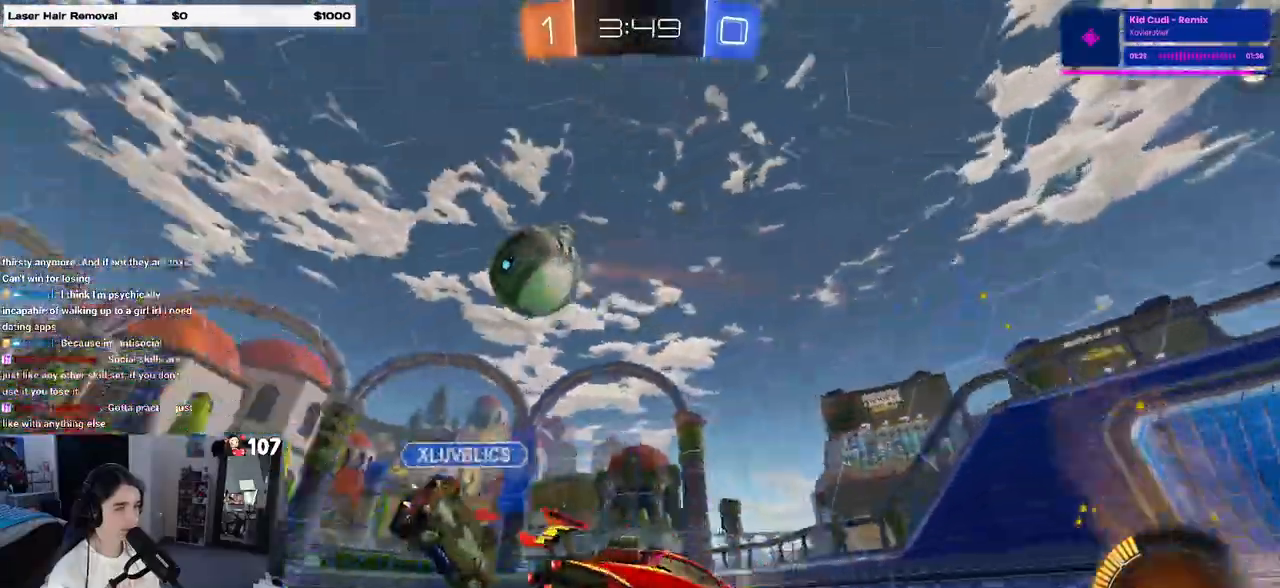
{"buttons": ["R1"], "left_stick": "left", "right_stick": "center", "events": [[50, "left_stick", "left"], [167, "SQUARE", "down"], [283, "SQUARE", "up"], [433, "R1", "down"]]}
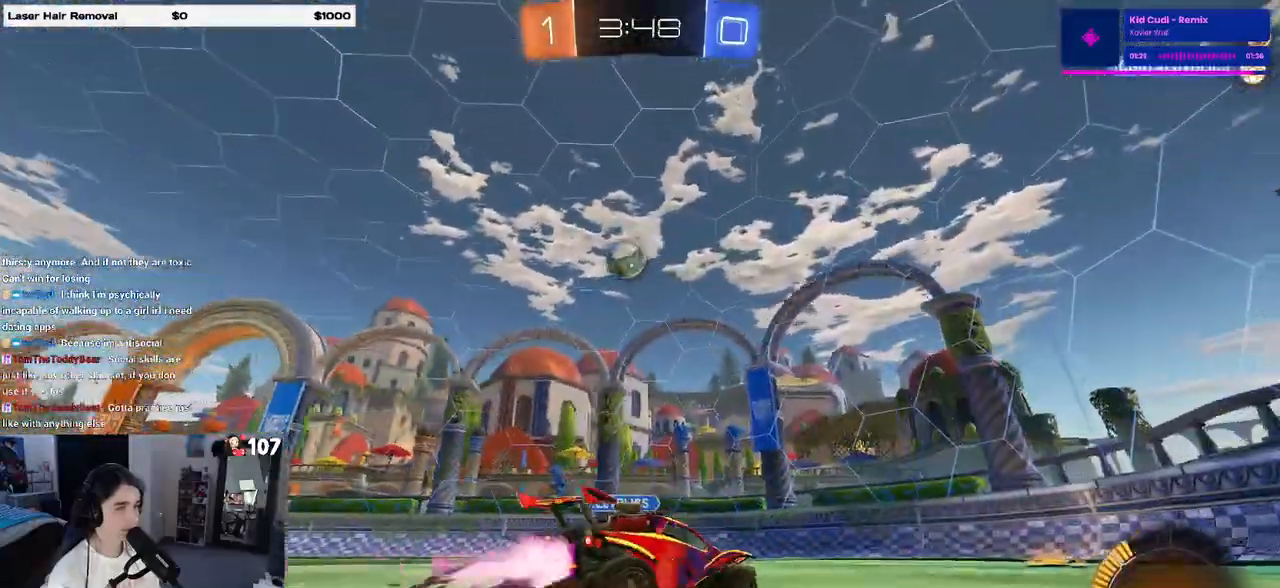
{"buttons": [], "left_stick": "left", "right_stick": "center", "events": [[267, "R1", "up"]]}